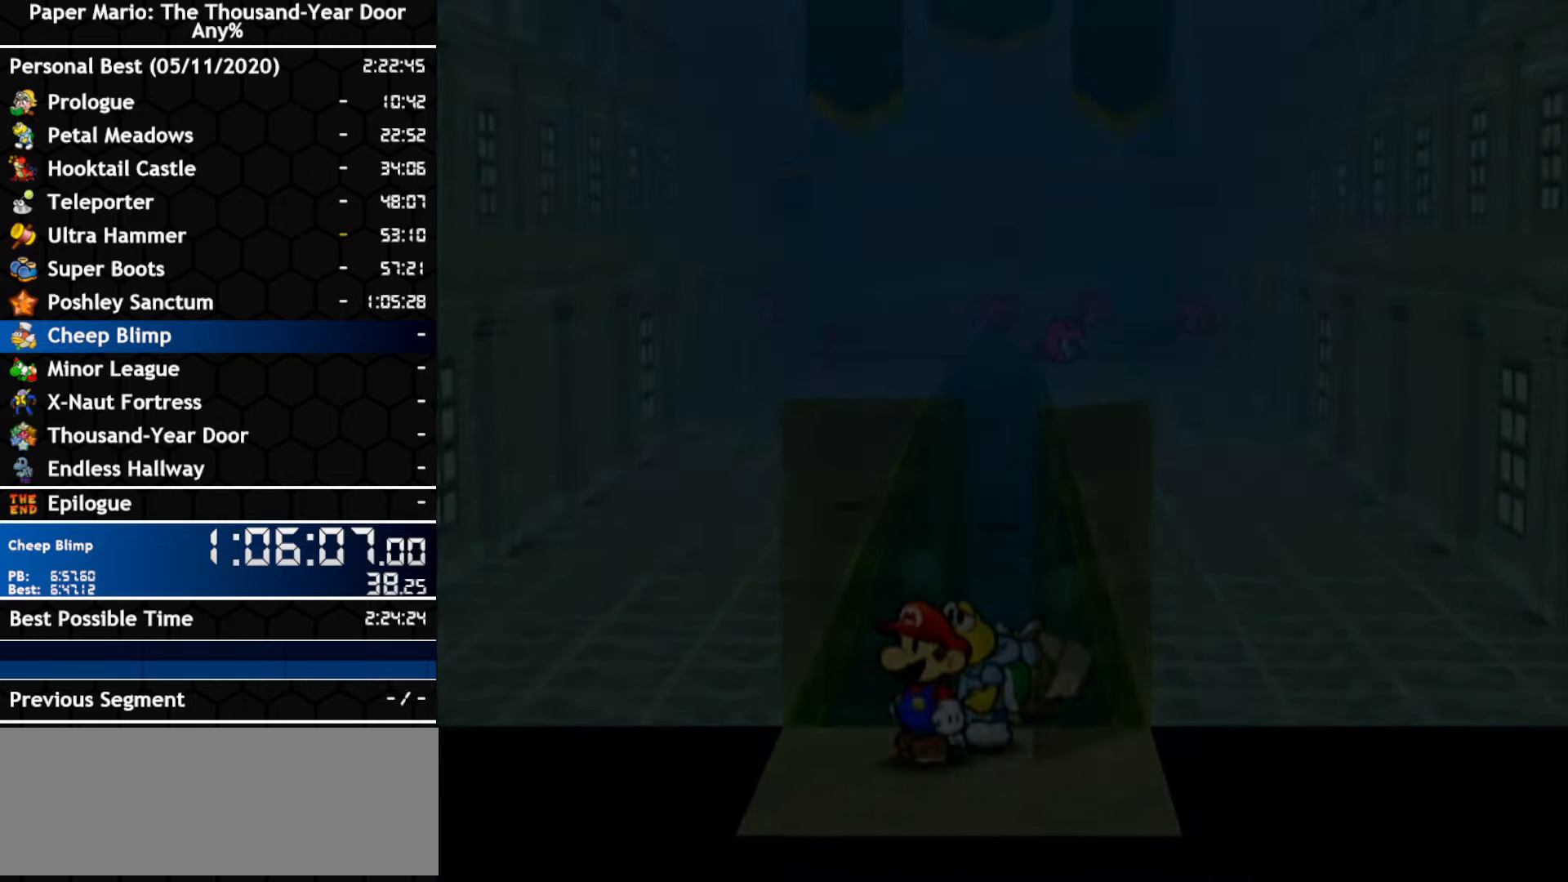
Gameplay with a controller (Nintendo layout); each line is a JSON object with the inputs held at the frame after it. "events" lists button and stick changes between this image and that frame as [ms after this image, input, new state], when the widget could be followed in between. Not read: C_DOWN C_LEFT C_RIGHT C_UP DPAD_DOWN DPAD_LEFT DPAD_RIGHT DPAD_UP L1 L2 L3 R2 R3 SELECT START X Y Z other_buttons.
{"buttons": [], "left_stick": "left", "right_stick": "center", "events": [[300, "left_stick", "left"]]}
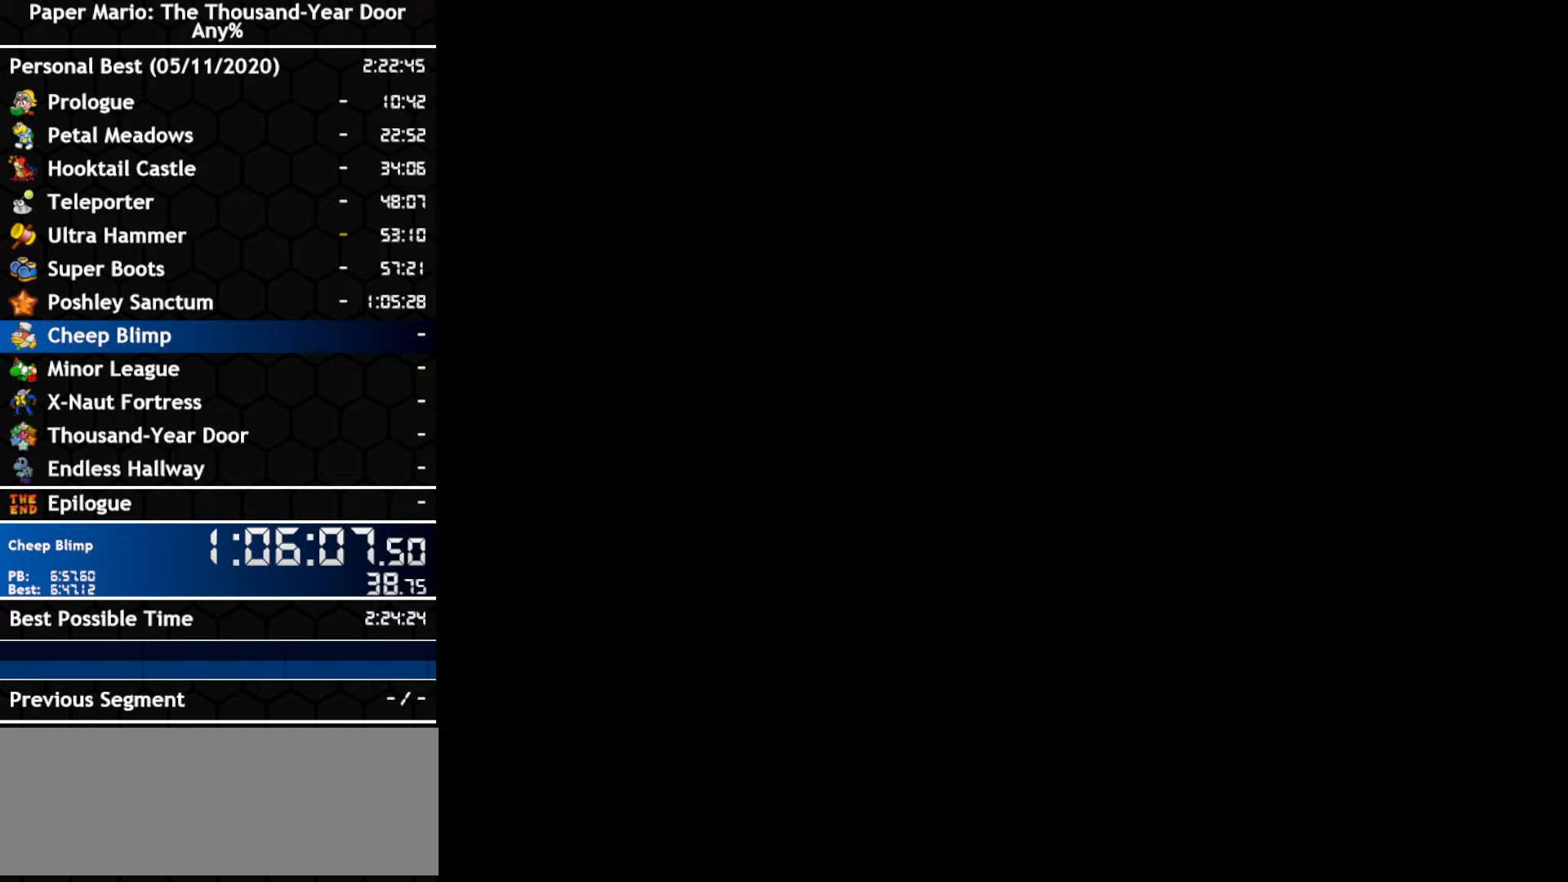
{"buttons": [], "left_stick": "left", "right_stick": "center", "events": []}
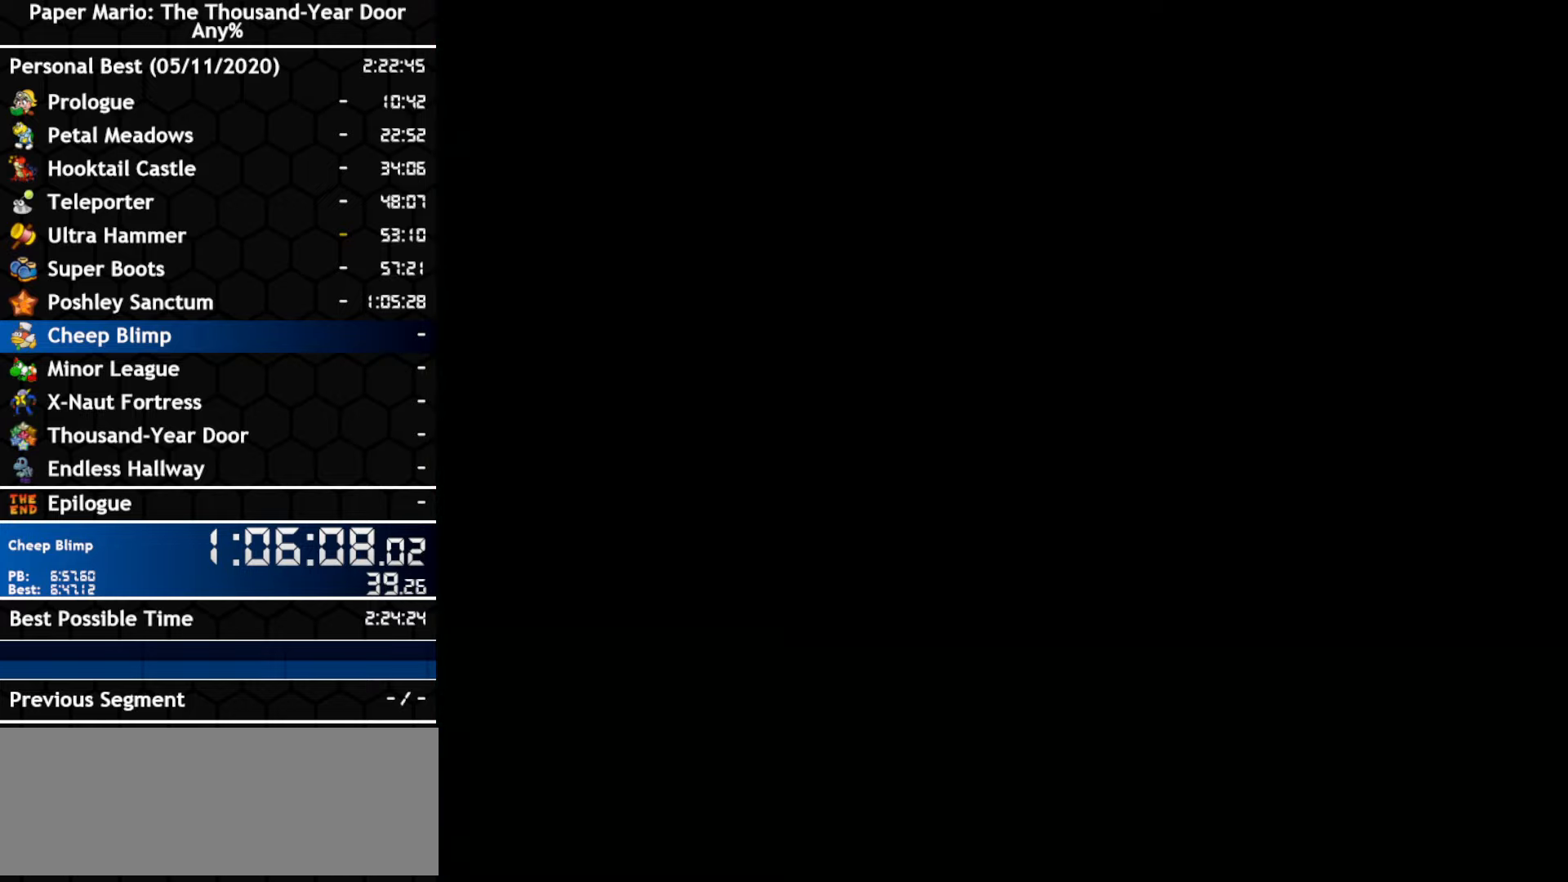
{"buttons": [], "left_stick": "left", "right_stick": "center", "events": []}
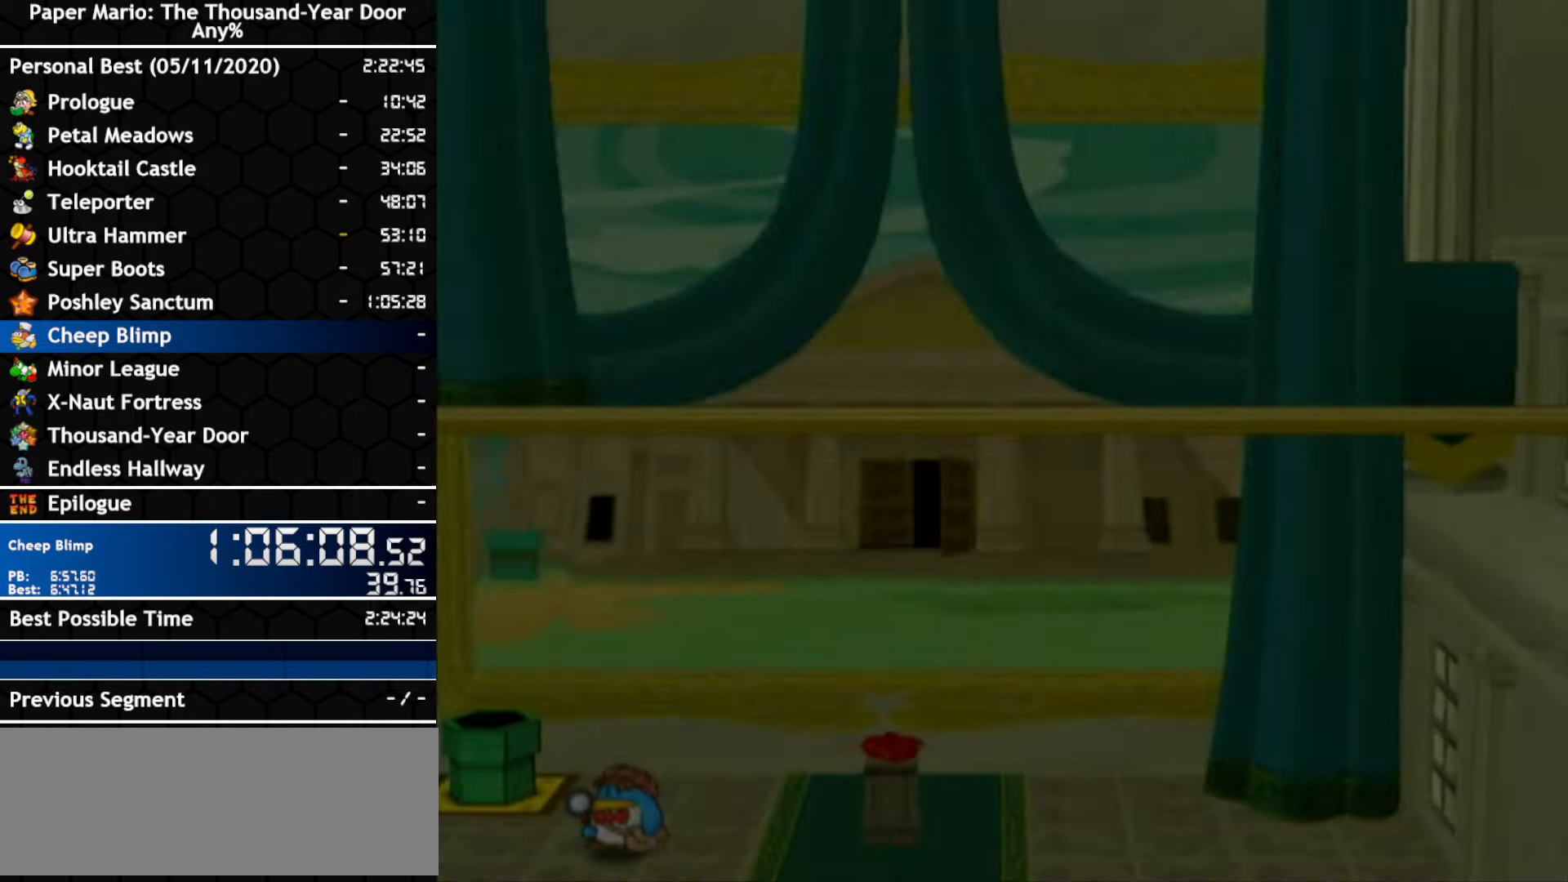
{"buttons": [], "left_stick": "left", "right_stick": "center", "events": []}
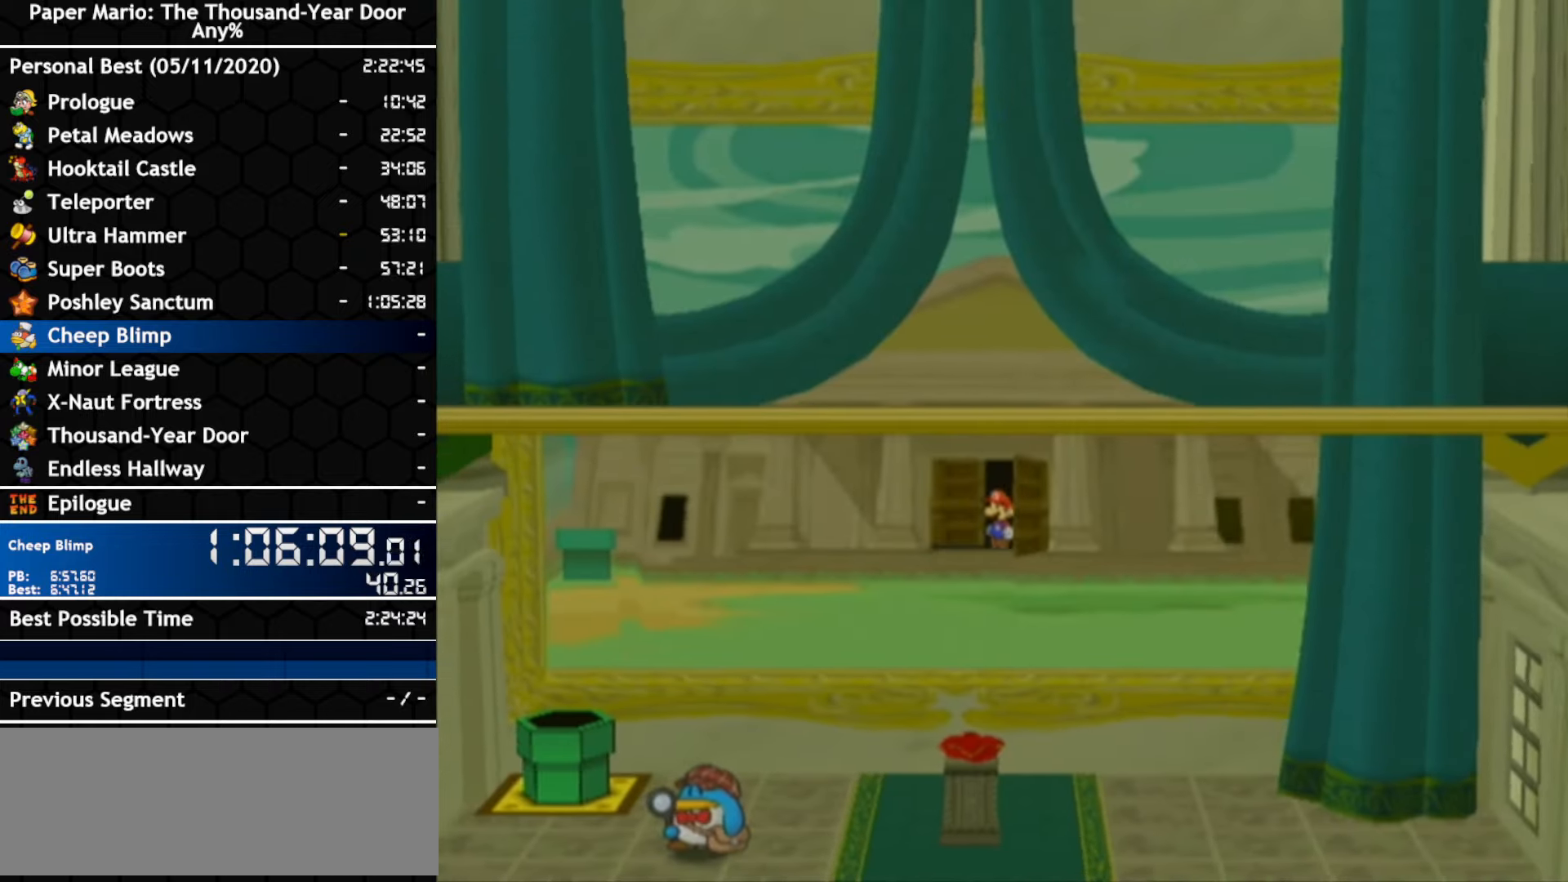
{"buttons": [], "left_stick": "left", "right_stick": "center", "events": []}
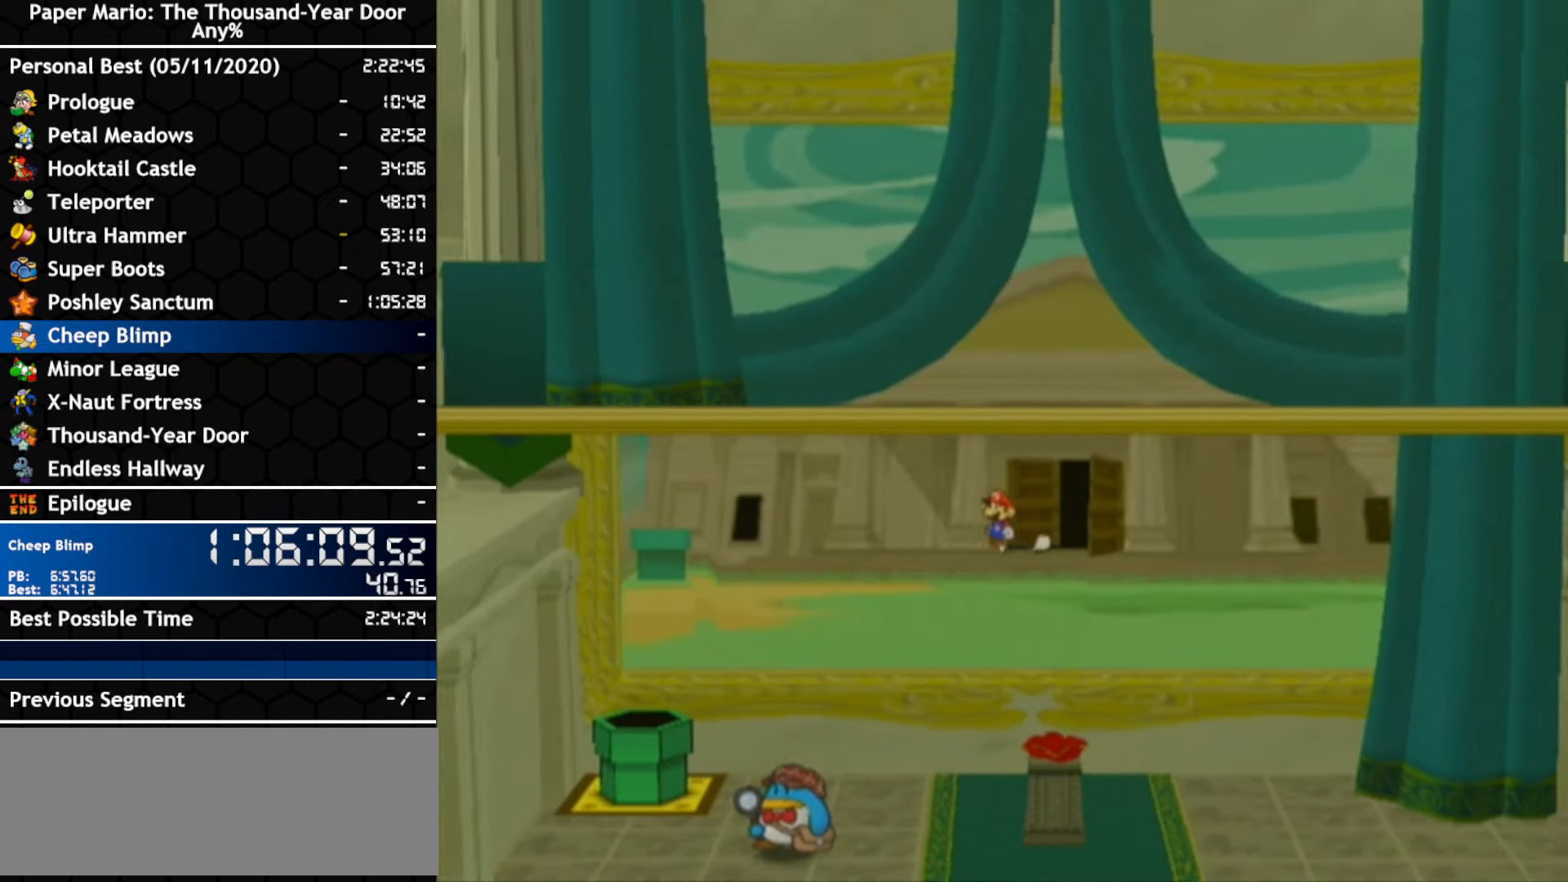
{"buttons": ["A"], "left_stick": "left", "right_stick": "center", "events": [[16, "A", "down"], [133, "A", "up"], [500, "A", "down"]]}
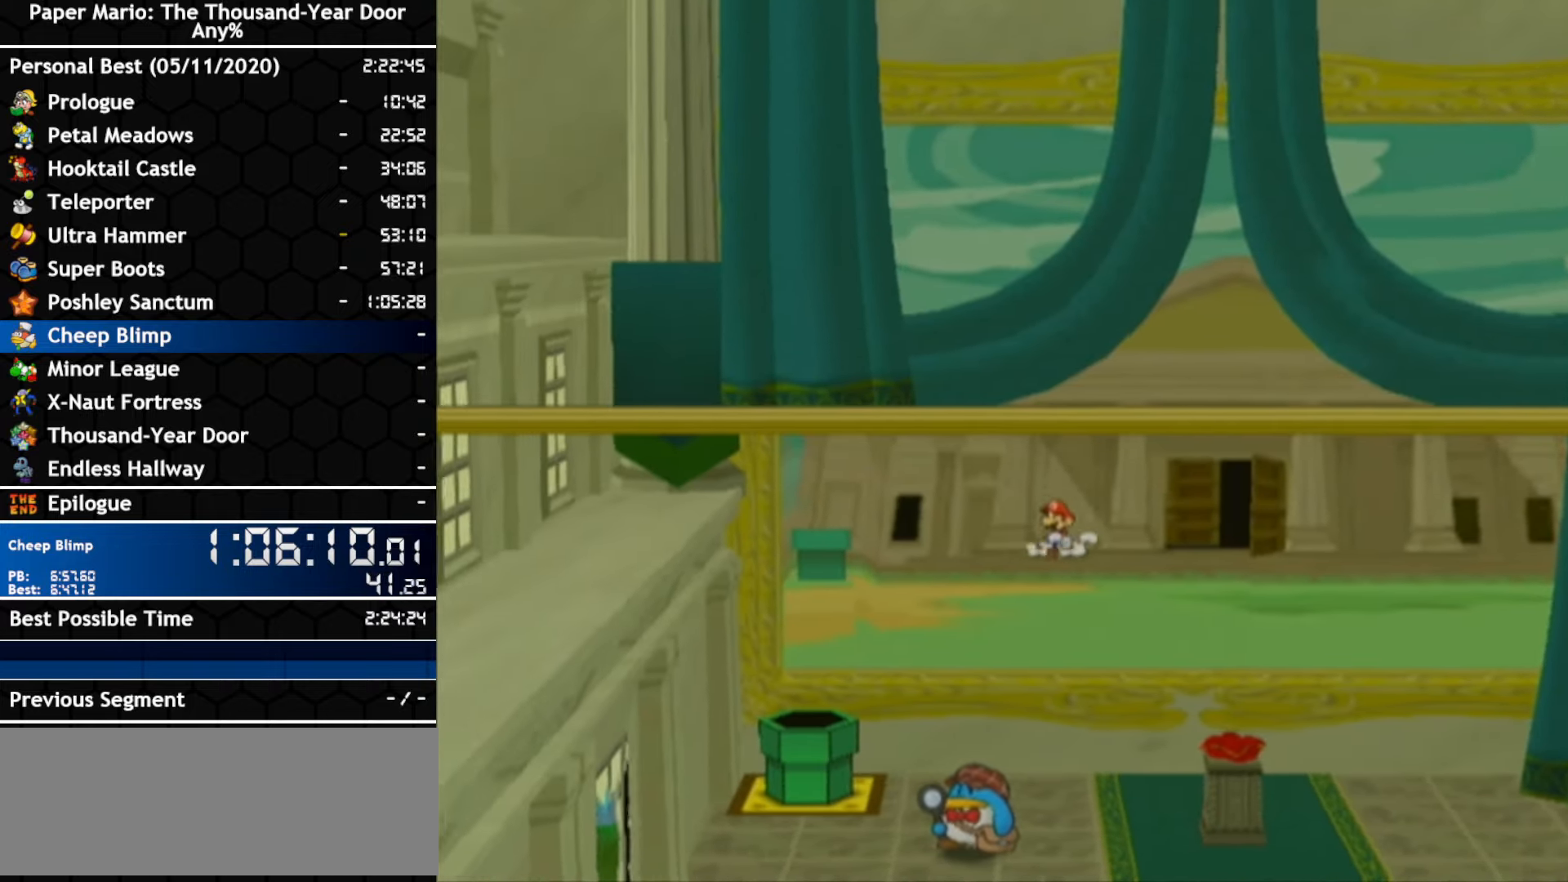
{"buttons": [], "left_stick": "left", "right_stick": "center", "events": [[233, "A", "up"]]}
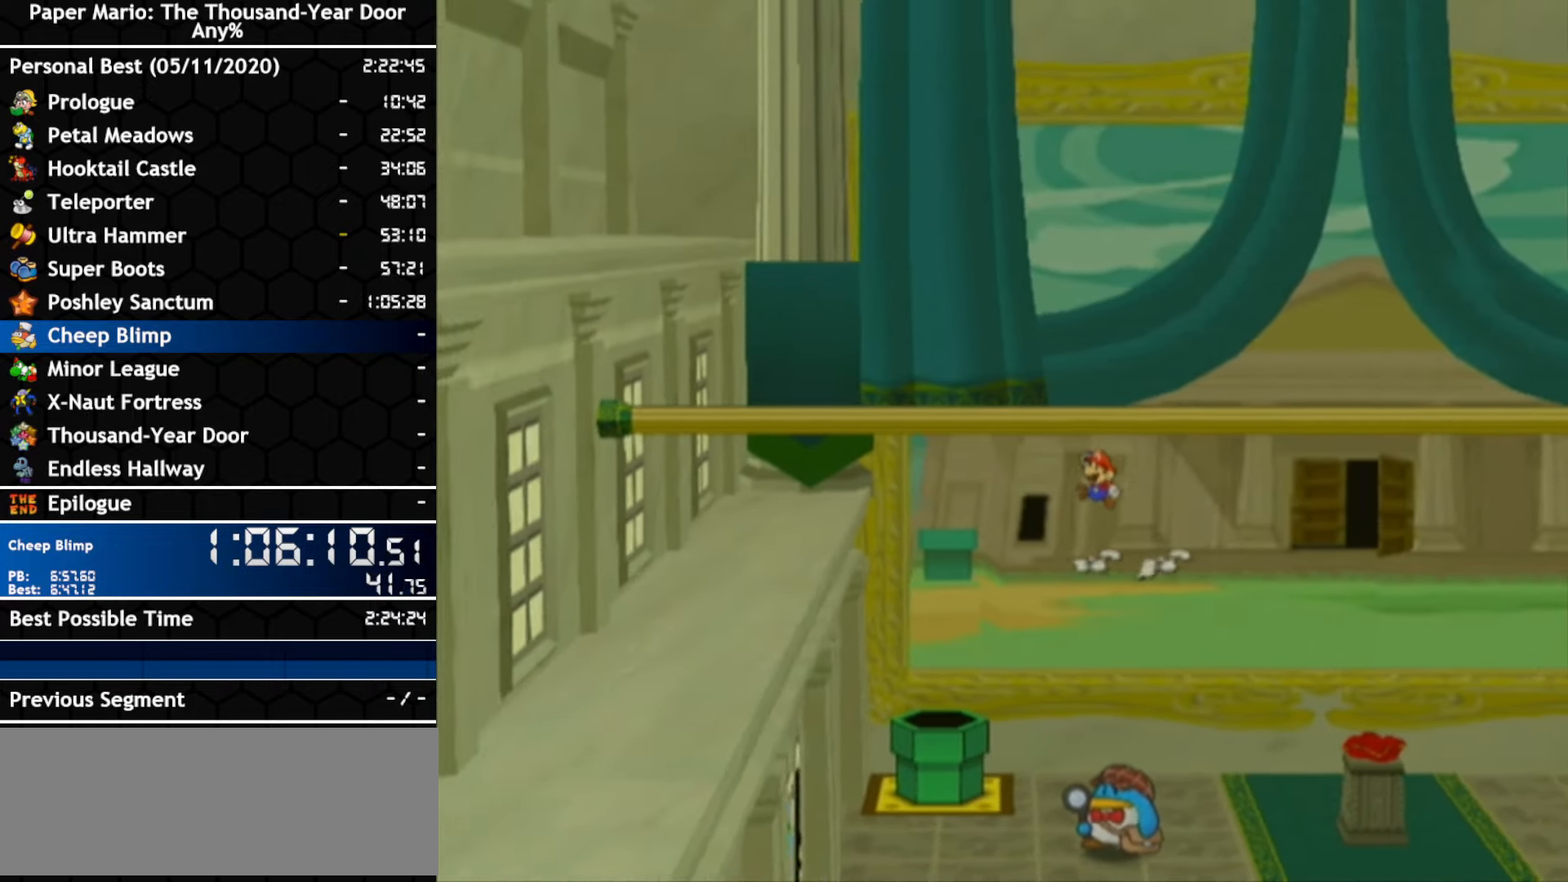
{"buttons": [], "left_stick": "down-left", "right_stick": "center", "events": [[316, "A", "down"], [450, "A", "up"], [483, "left_stick", "down-left"]]}
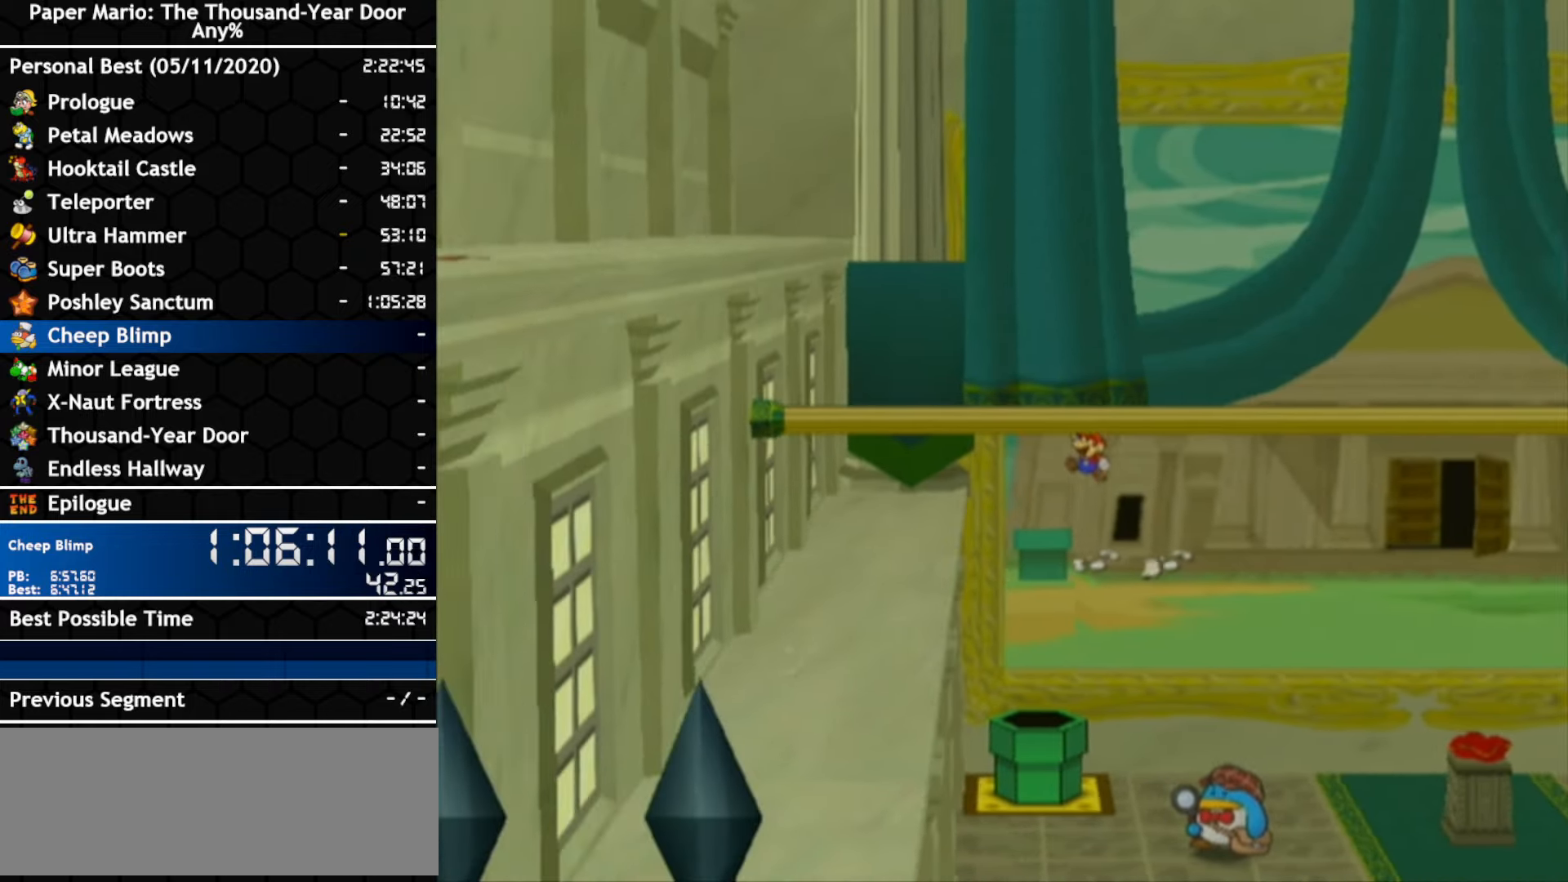
{"buttons": [], "left_stick": "center", "right_stick": "center"}
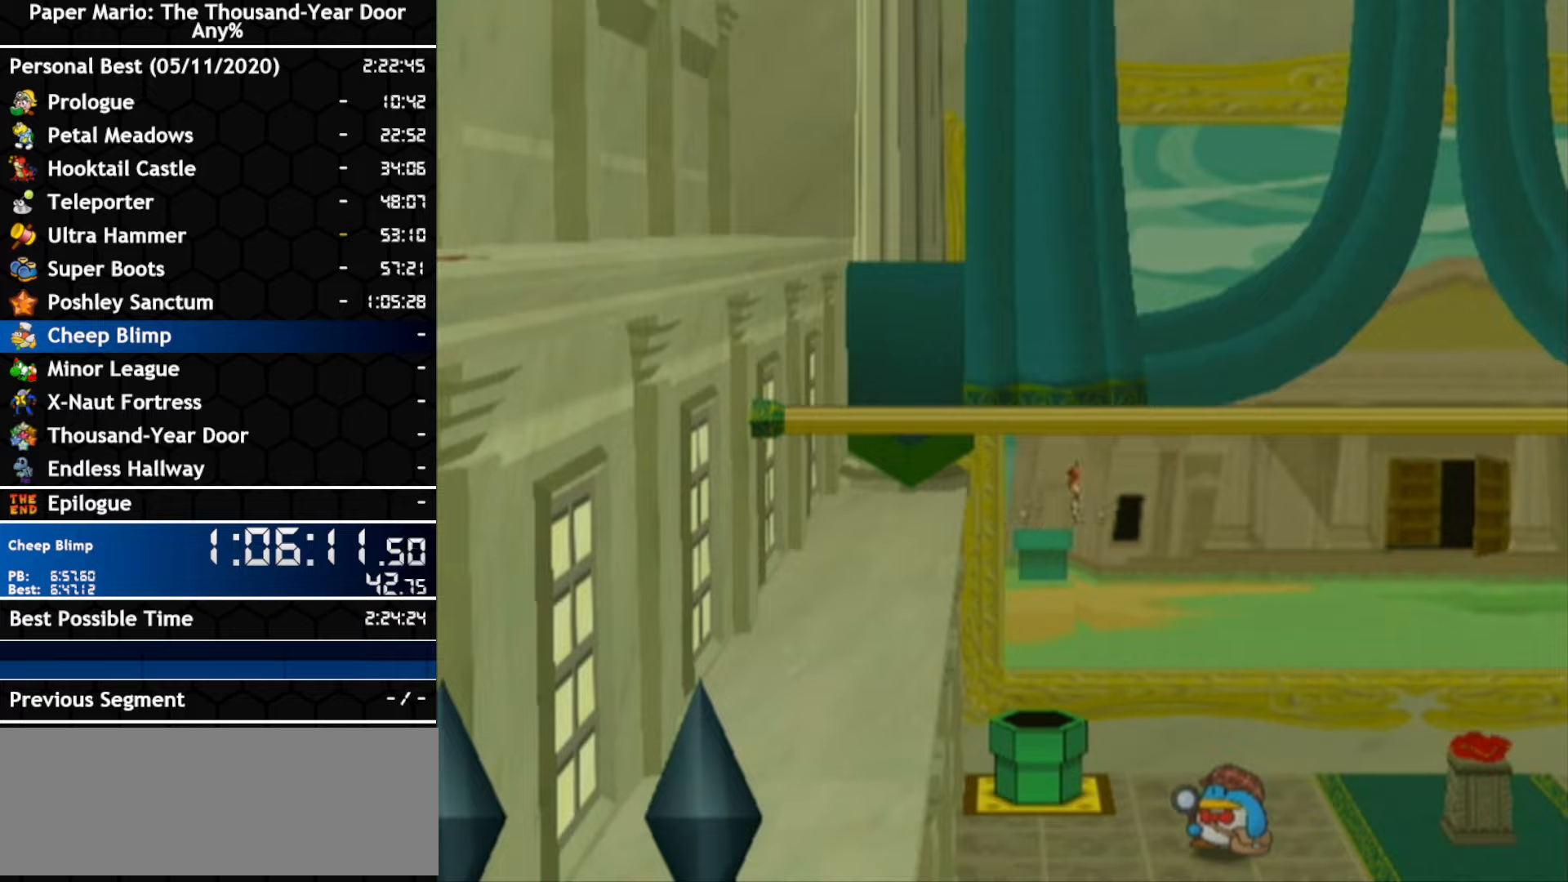
{"buttons": [], "left_stick": "center", "right_stick": "center", "events": []}
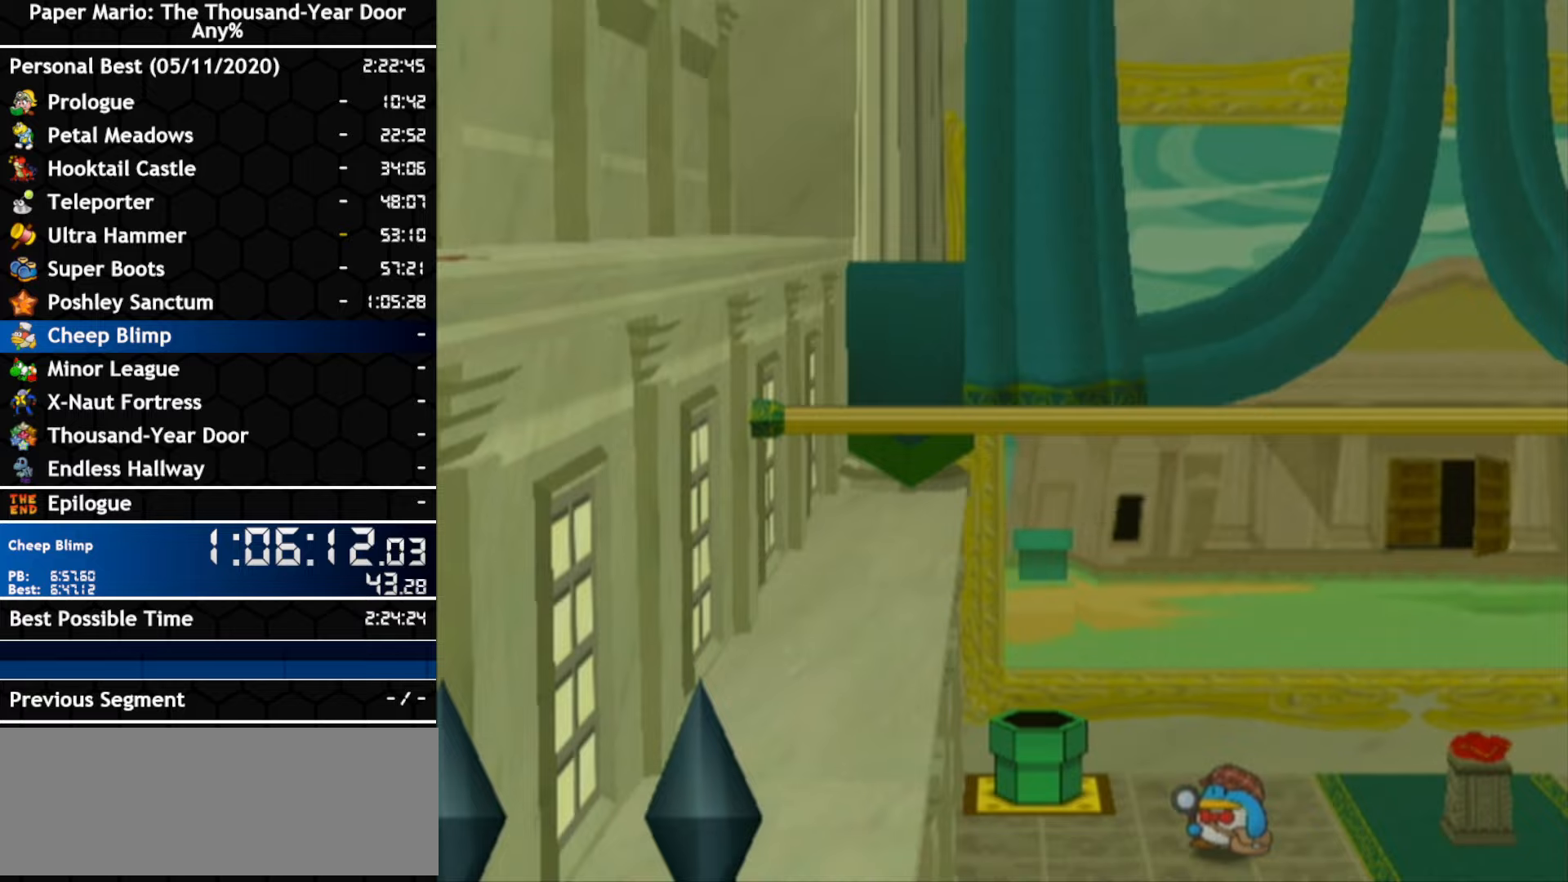
{"buttons": [], "left_stick": "center", "right_stick": "center", "events": []}
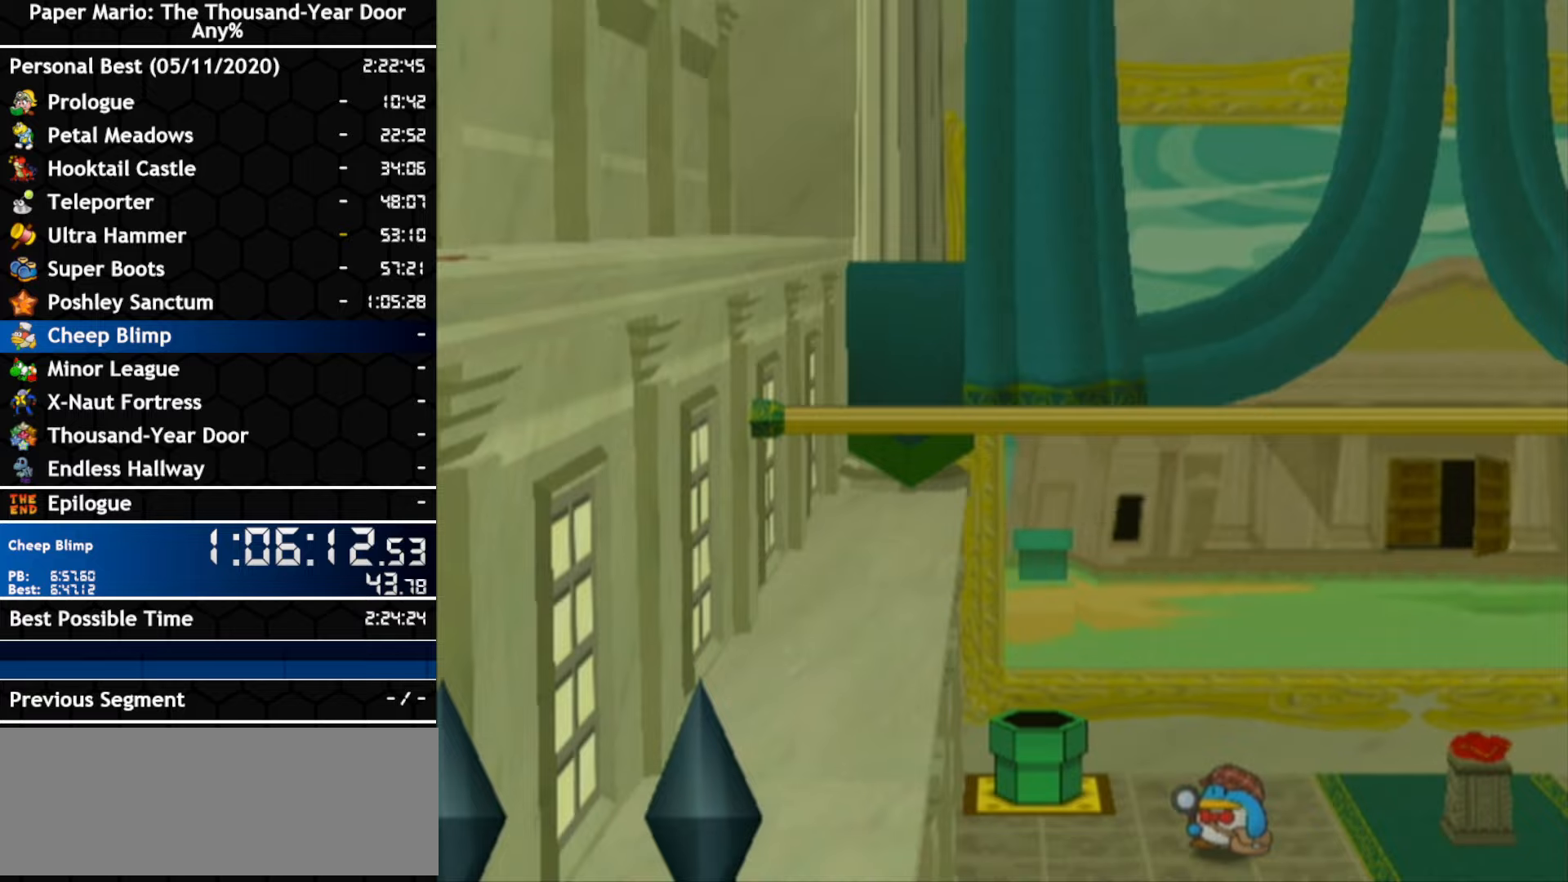
{"buttons": [], "left_stick": "center", "right_stick": "center", "events": []}
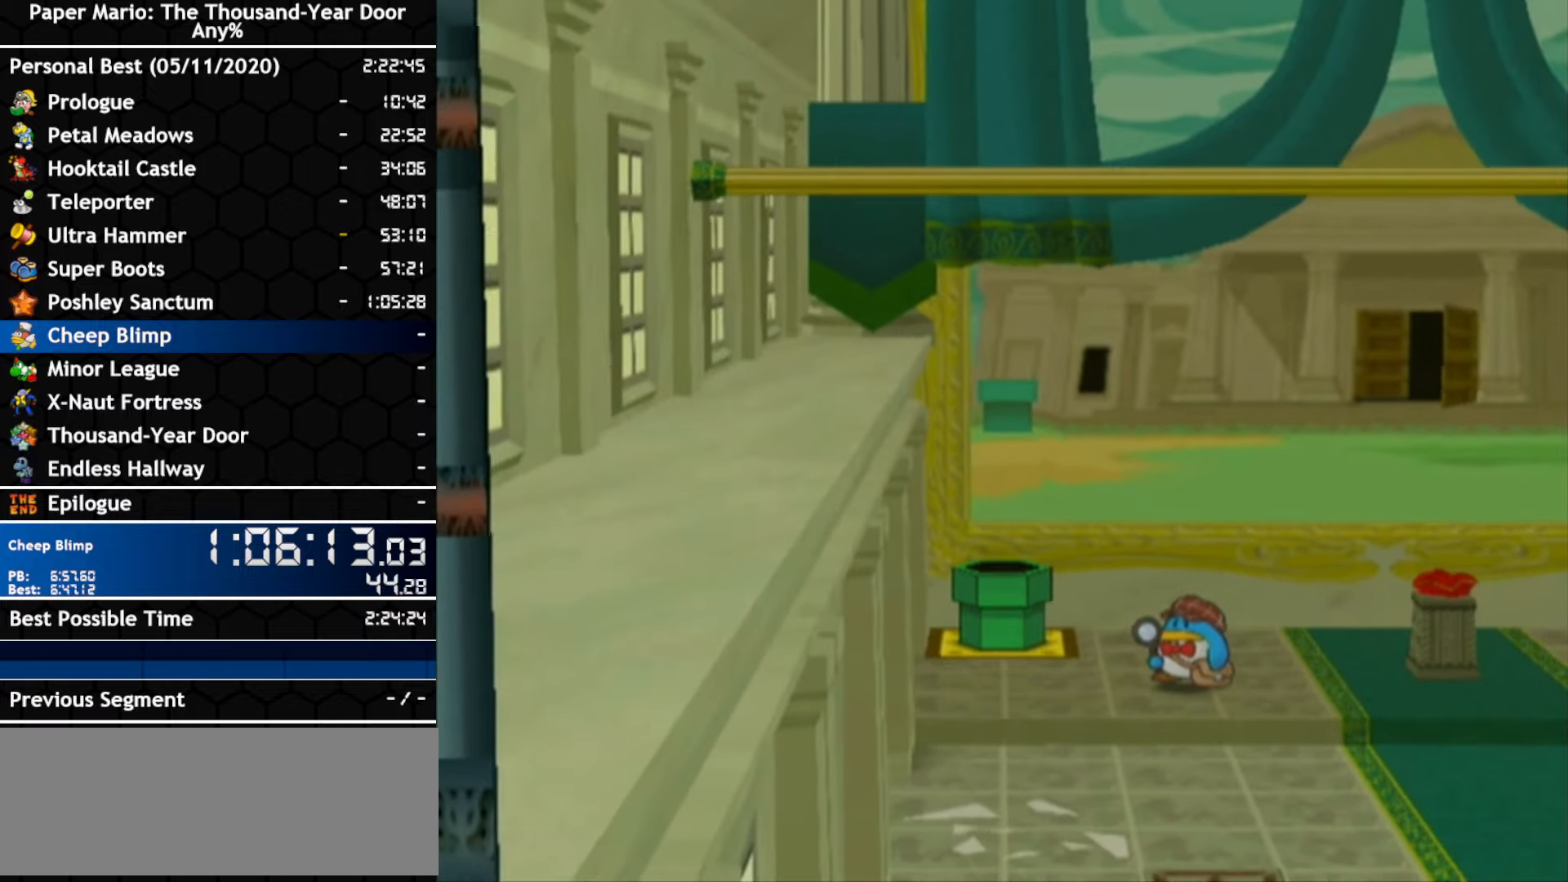
{"buttons": [], "left_stick": "center", "right_stick": "center", "events": []}
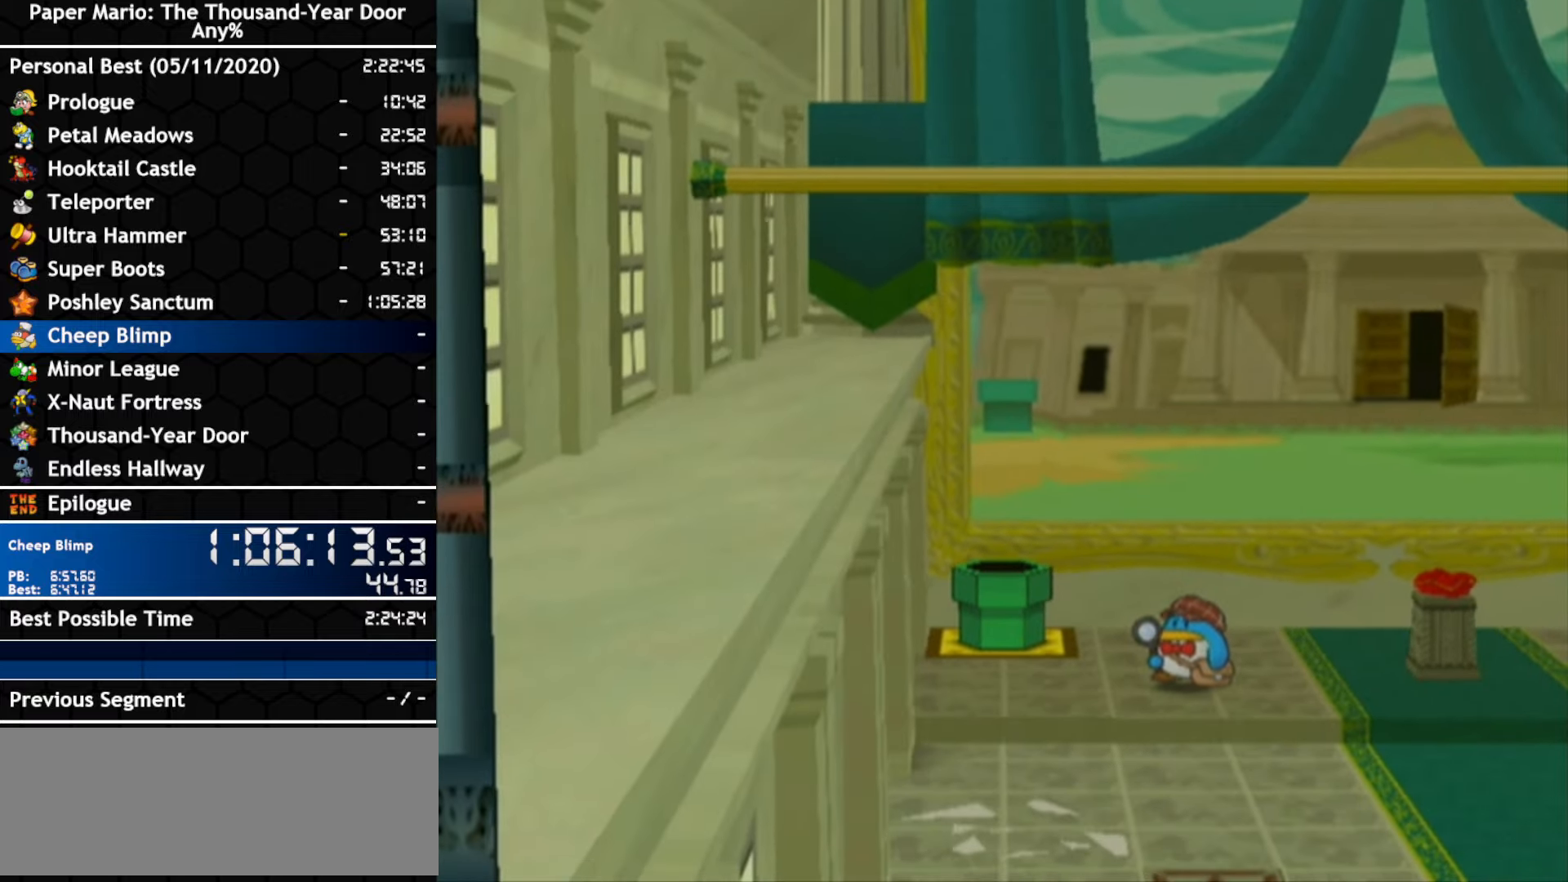
{"buttons": [], "left_stick": "center", "right_stick": "center", "events": []}